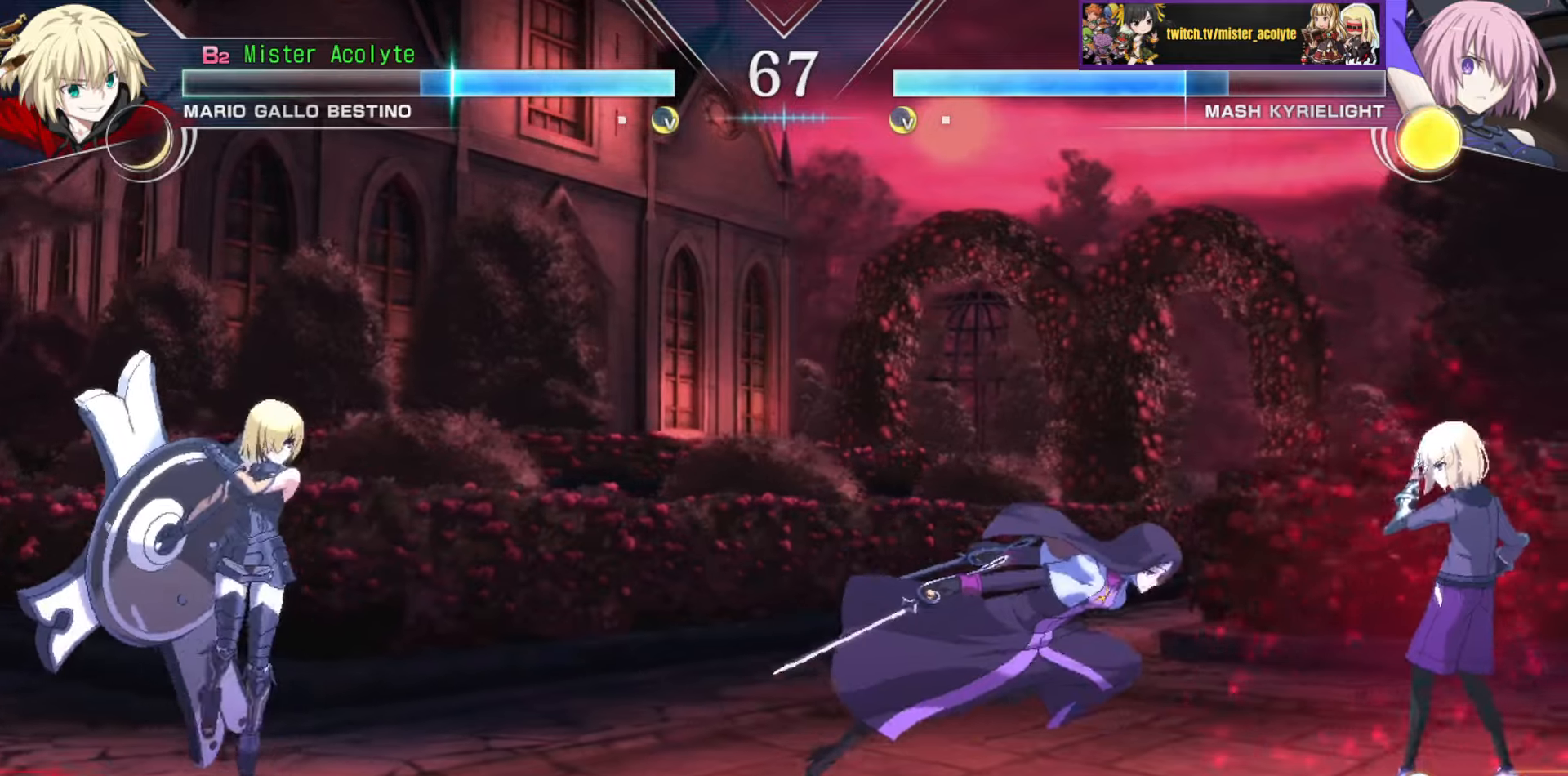
Gameplay with a controller (PlayStation layout); each line is a JSON object with the inputs held at the frame after it. "events" lists button and stick changes between this image and that frame as [ms after this image, input, new state], when the widget could be followed in between. Not read: DPAD_DOWN DPAD_LEFT DPAD_RIGHT DPAD_UP L1 L2 L3 R3 SELECT START left_stick right_stick.
{"buttons": [], "events": []}
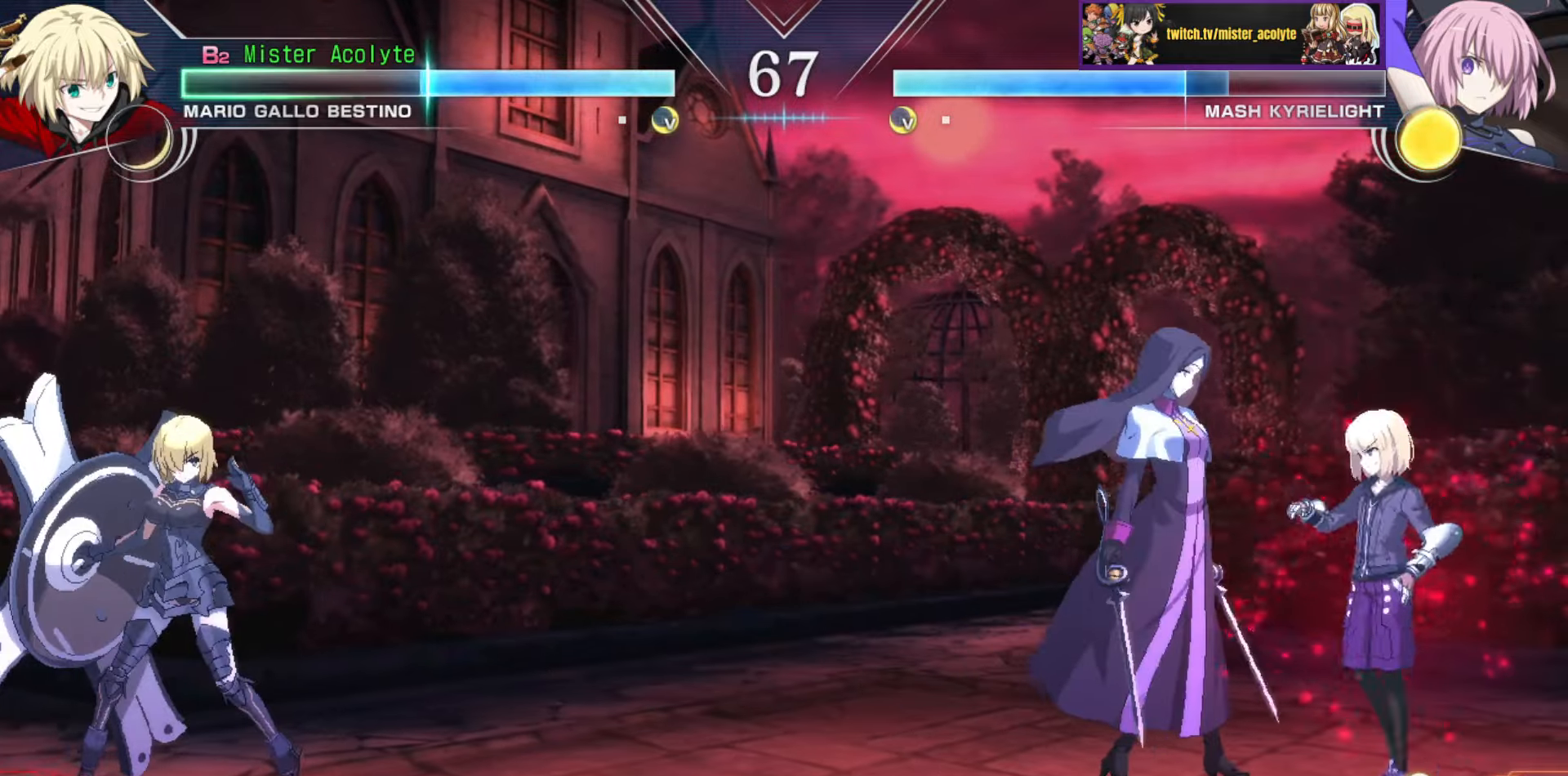
{"buttons": [], "events": [[366, "CIRCLE", "down"], [500, "CIRCLE", "up"]]}
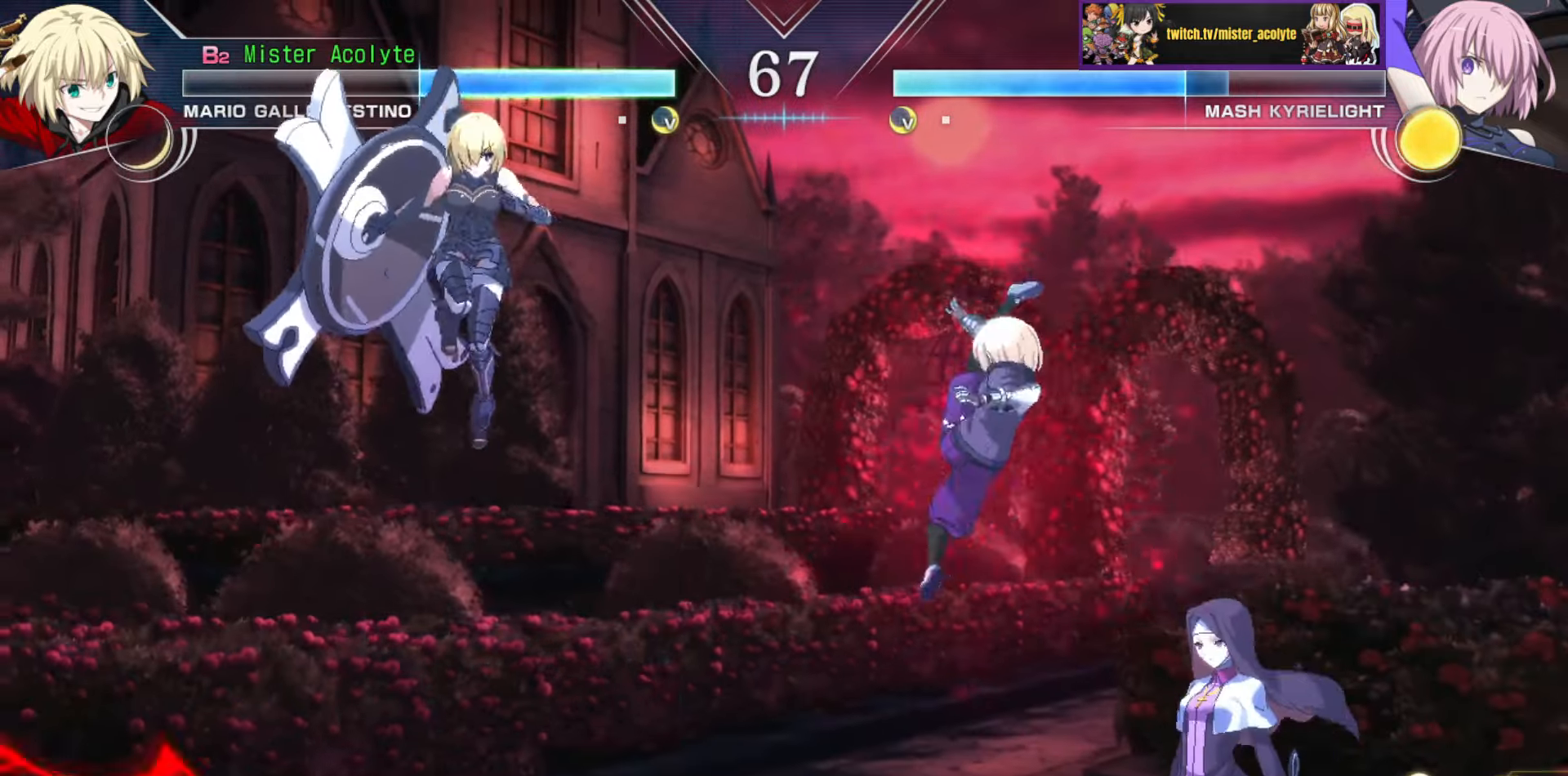
{"buttons": [], "events": []}
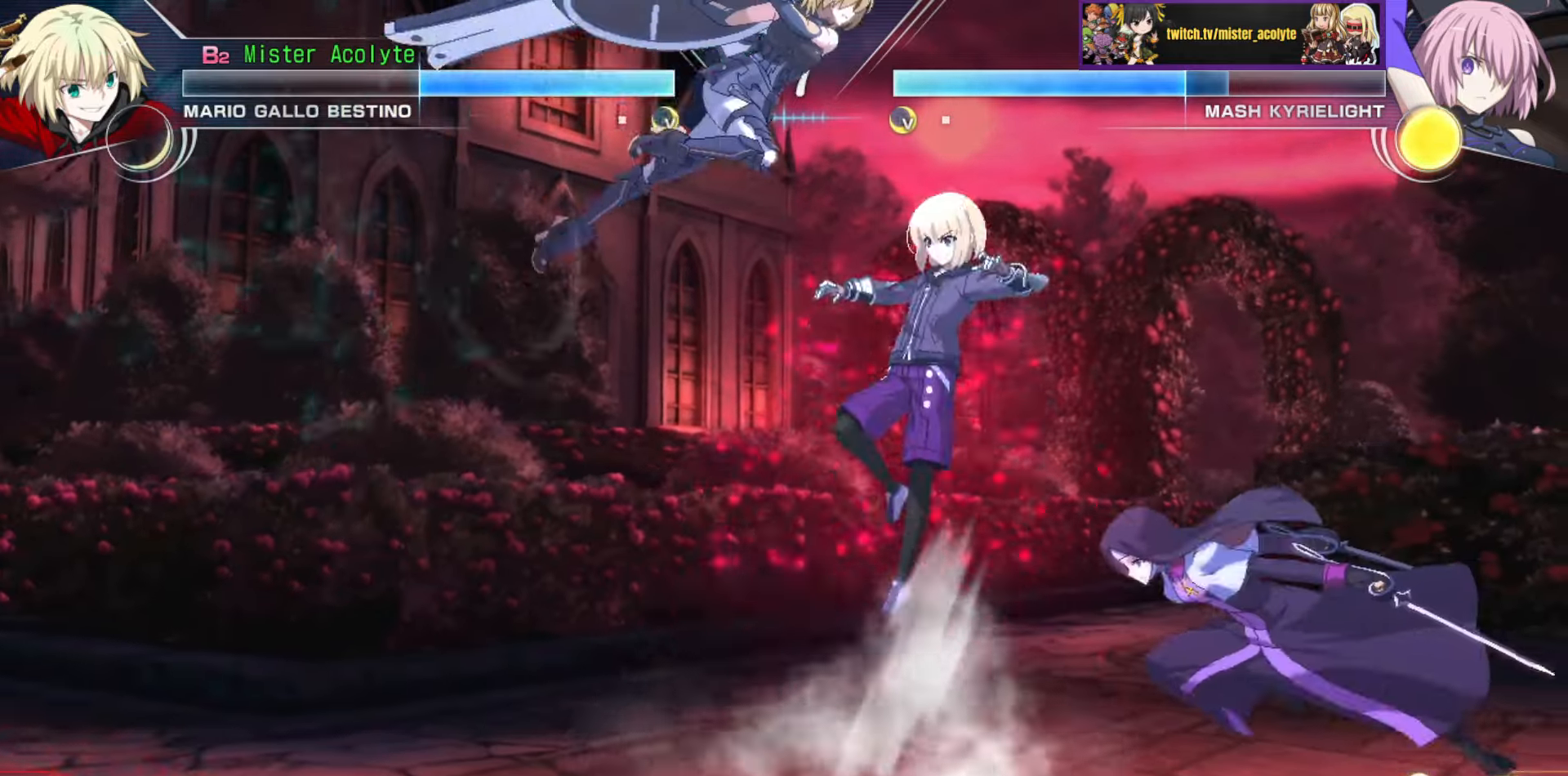
{"buttons": [], "events": [[183, "CIRCLE", "down"], [283, "CIRCLE", "up"]]}
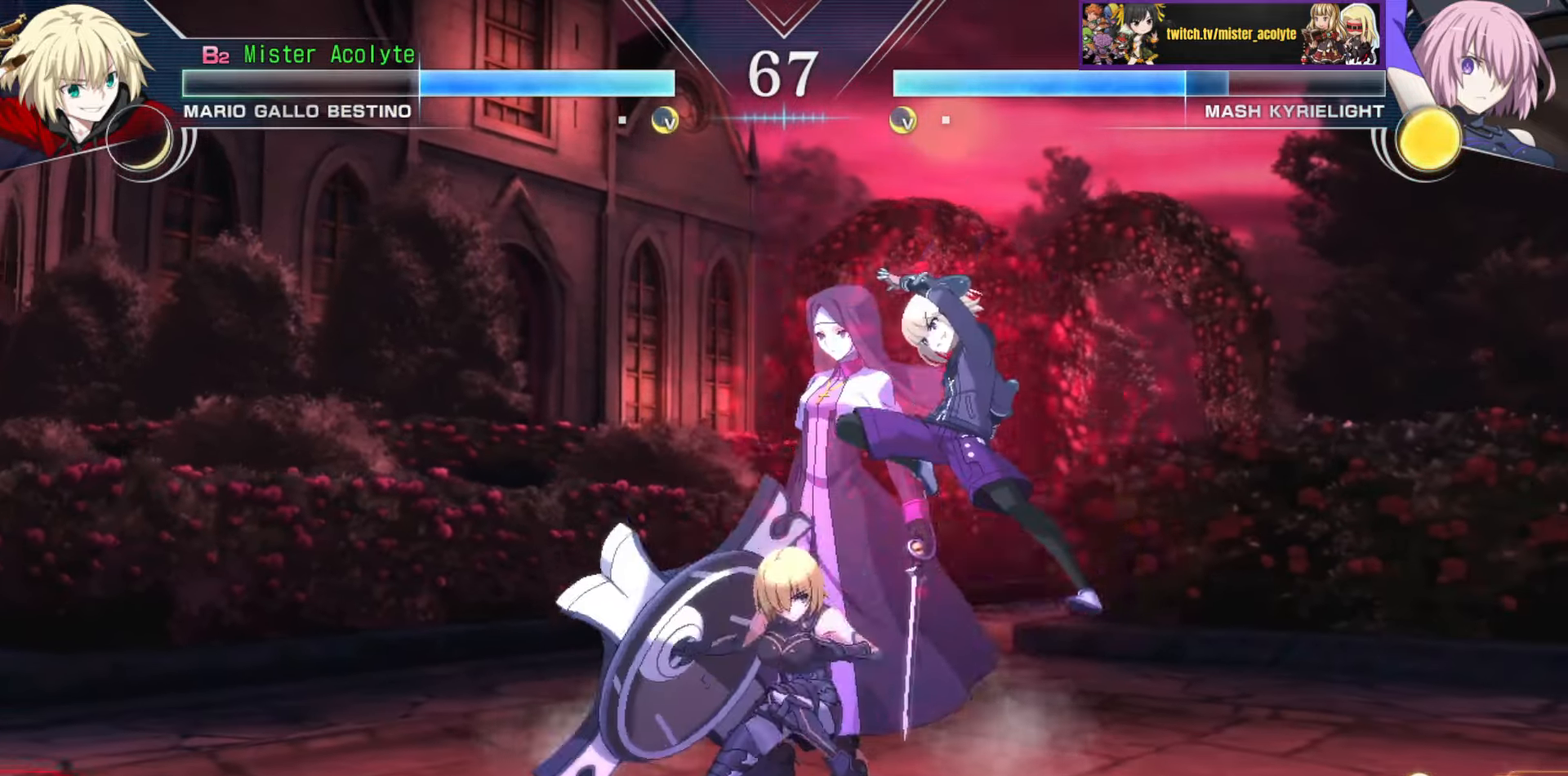
{"buttons": [], "events": [[200, "TRIANGLE", "down"], [400, "TRIANGLE", "up"]]}
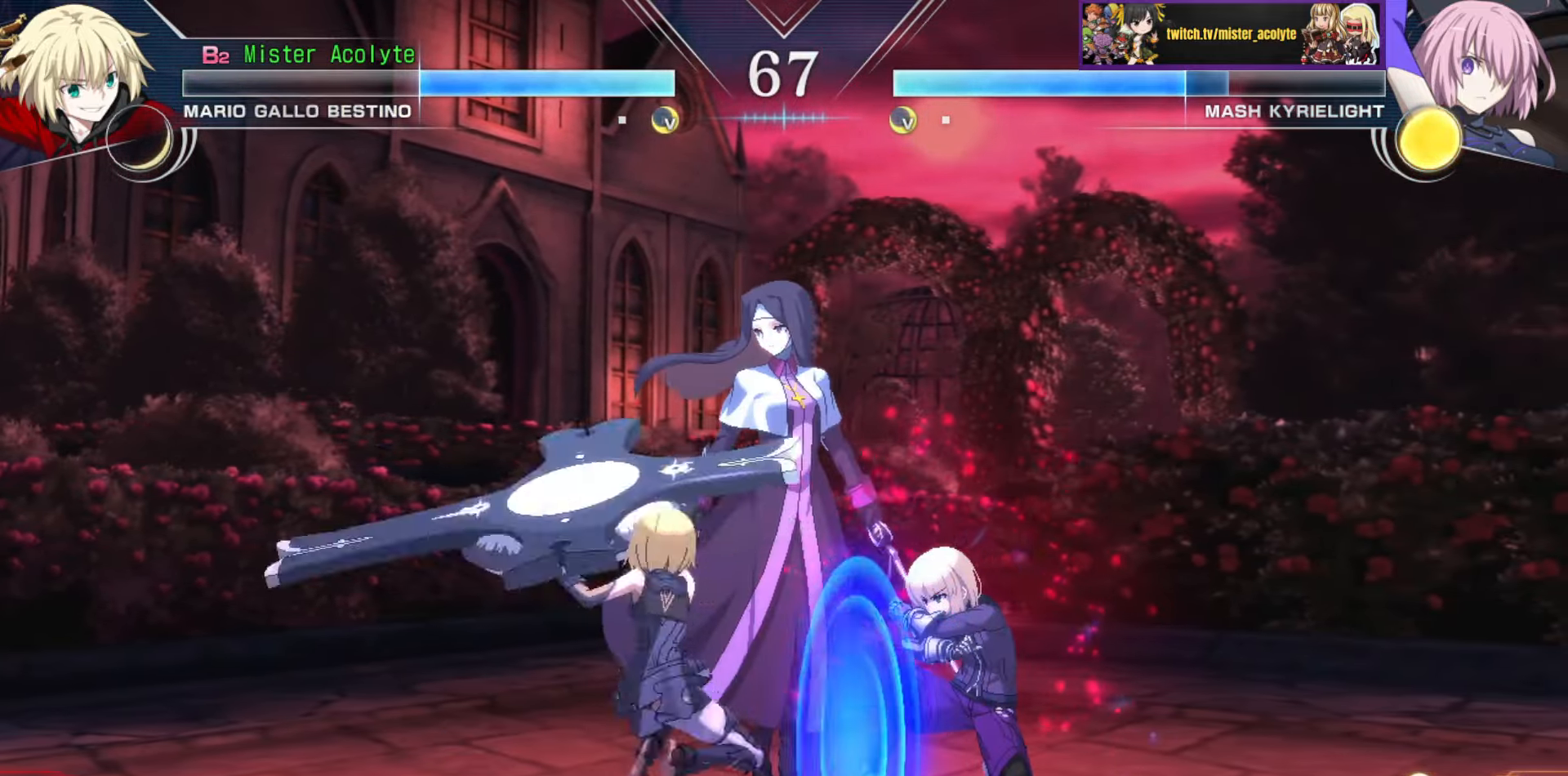
{"buttons": [], "events": []}
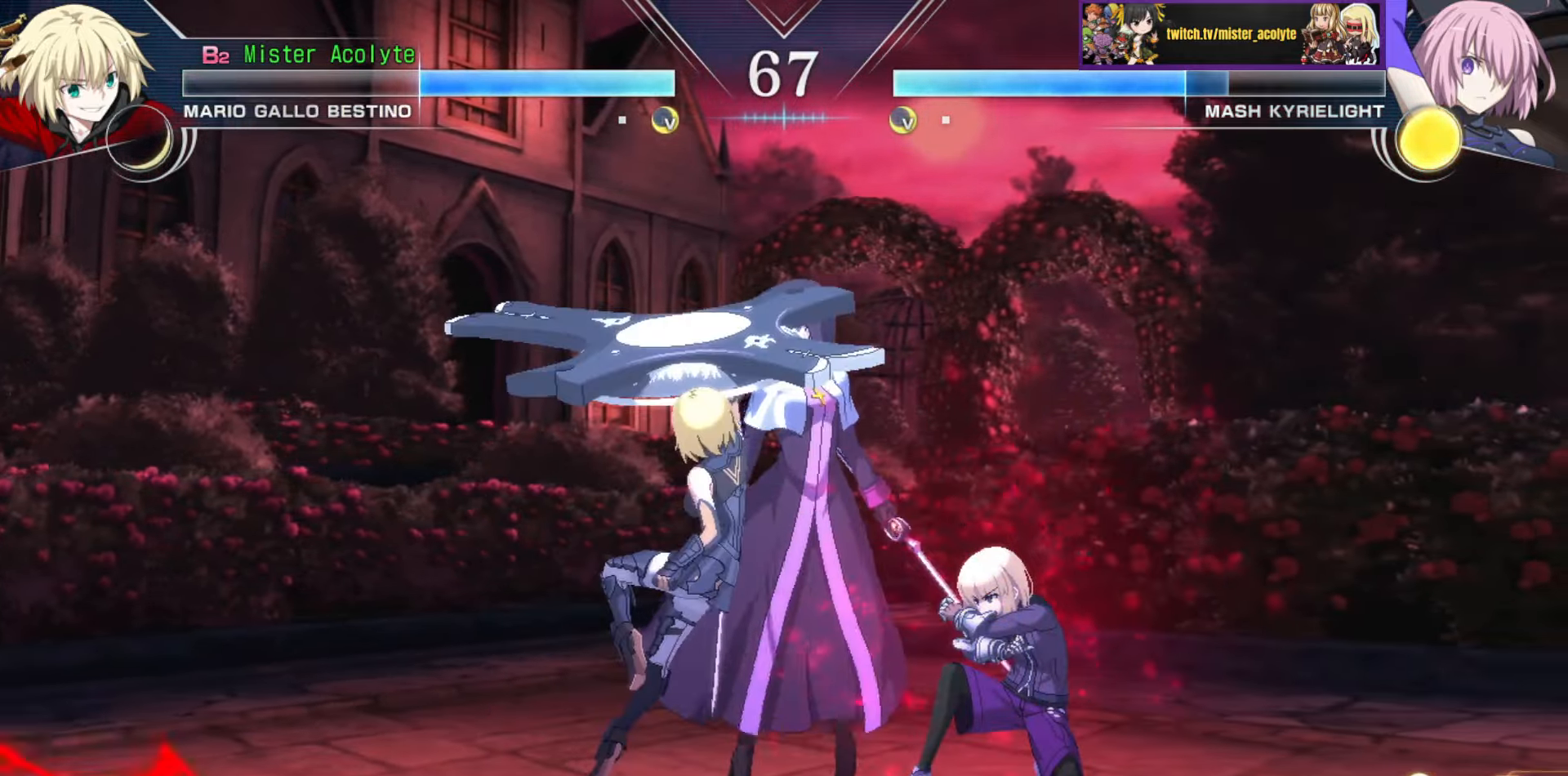
{"buttons": [], "events": []}
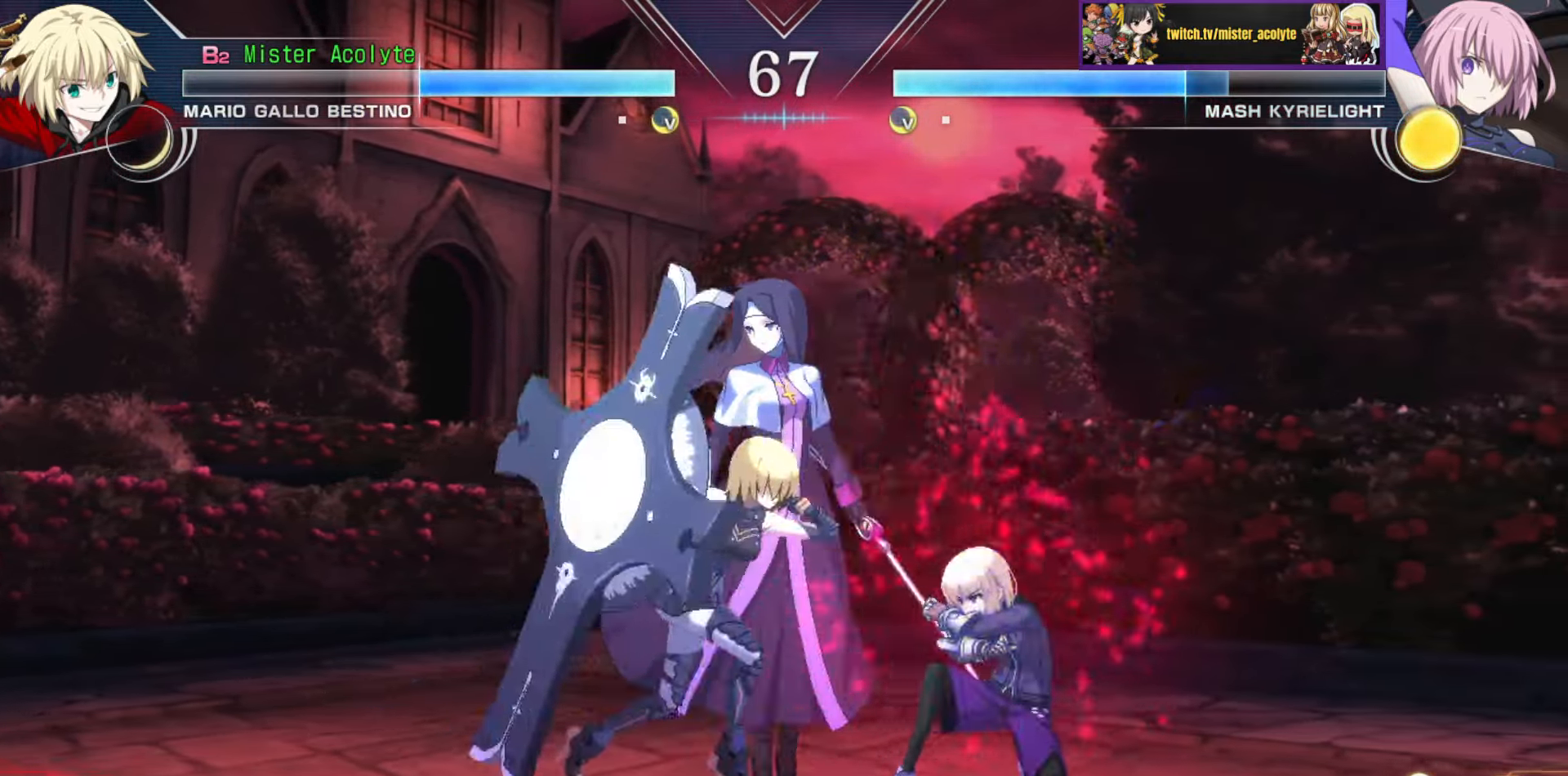
{"buttons": ["CROSS"], "events": [[316, "CROSS", "down"]]}
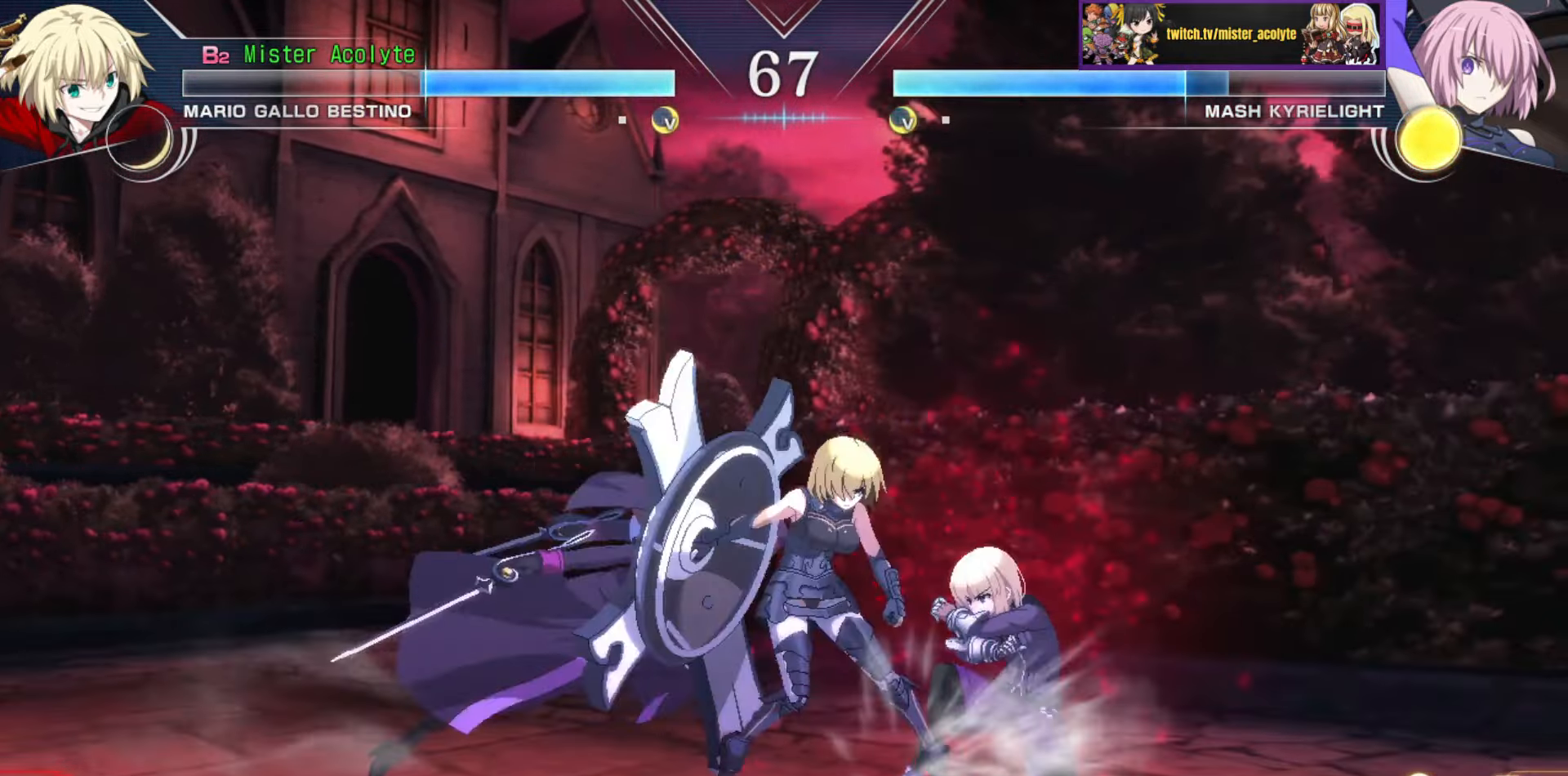
{"buttons": ["CROSS"], "events": []}
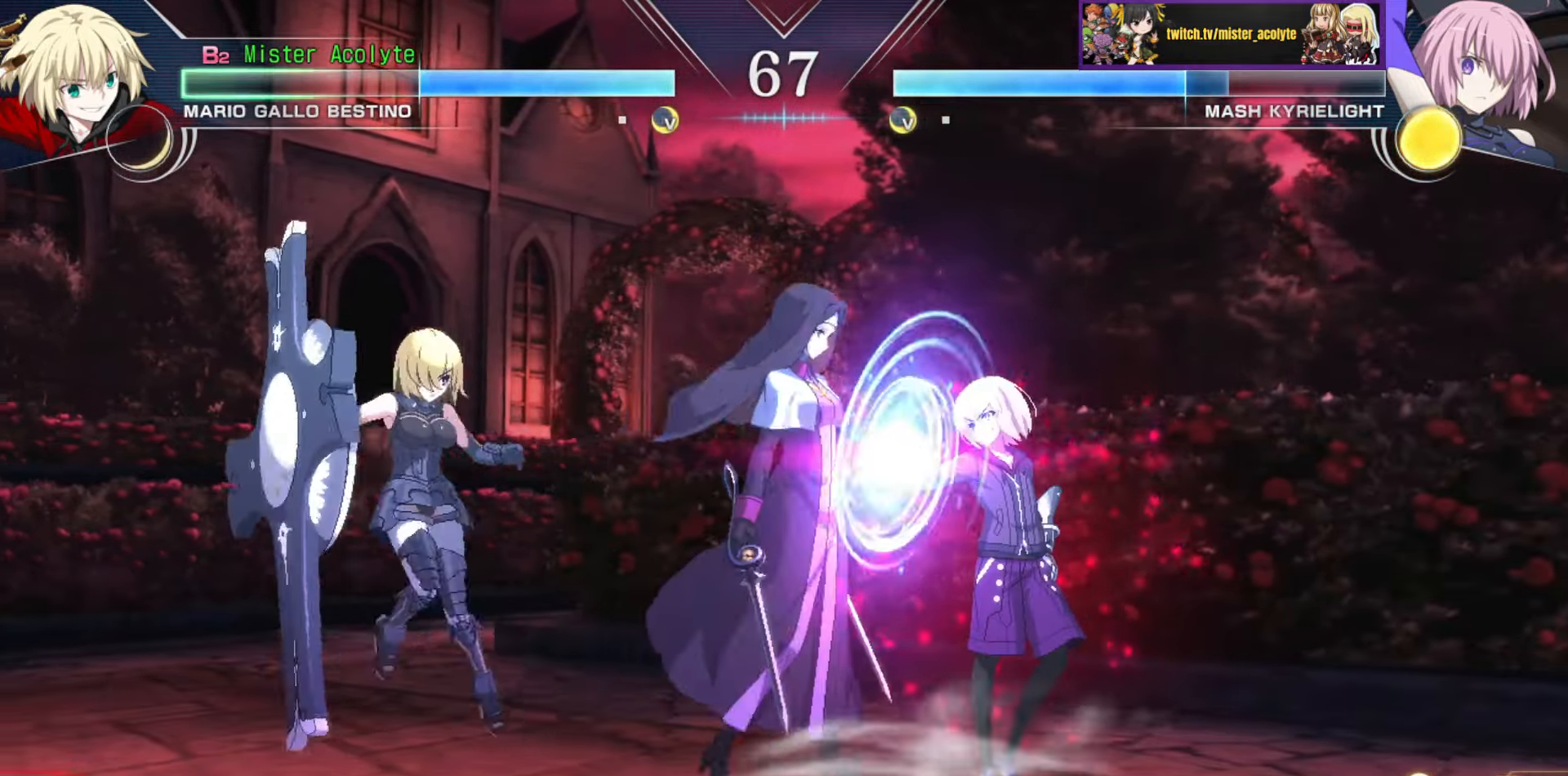
{"buttons": [], "events": [[133, "CROSS", "up"]]}
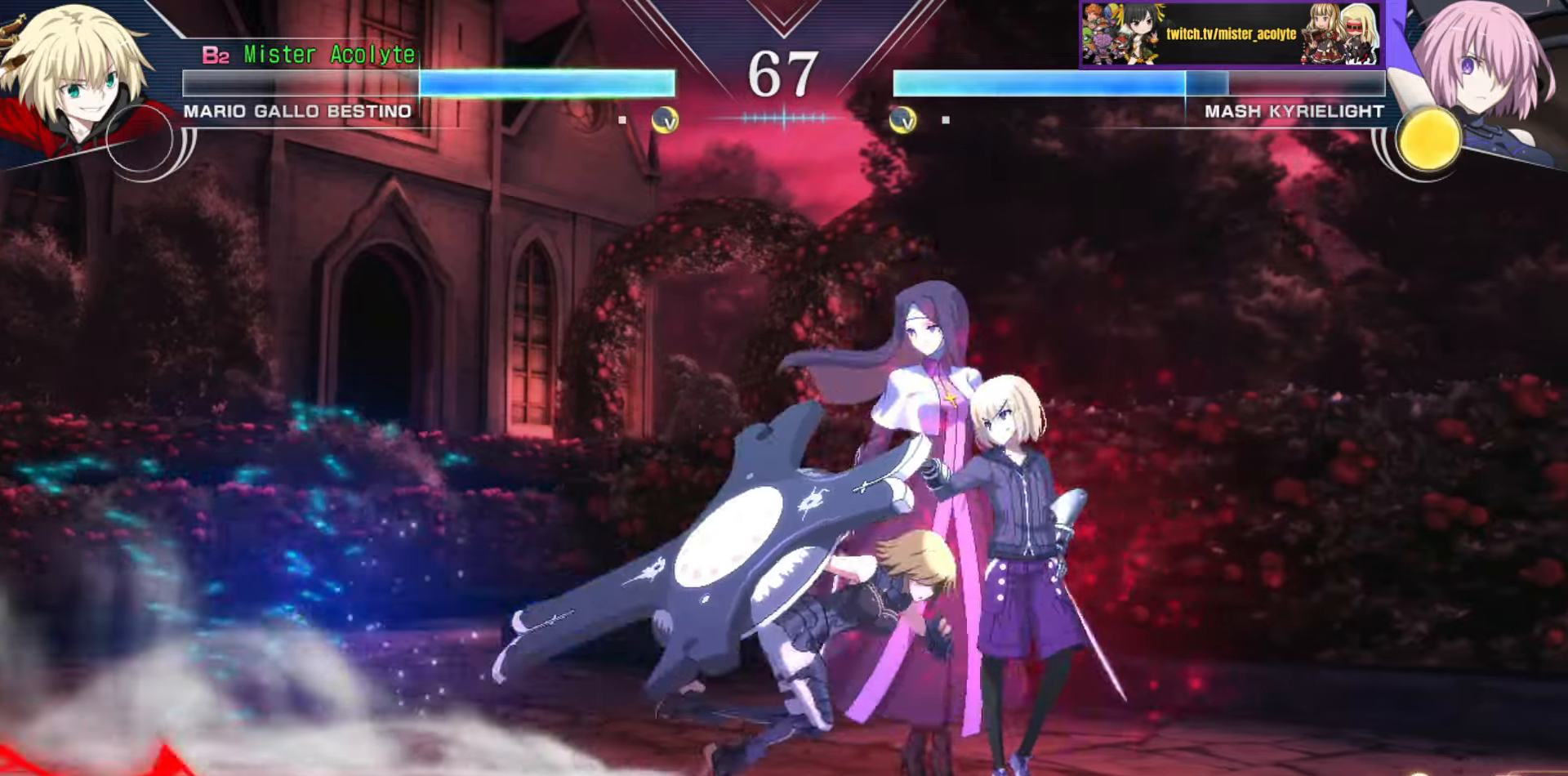
{"buttons": [], "events": []}
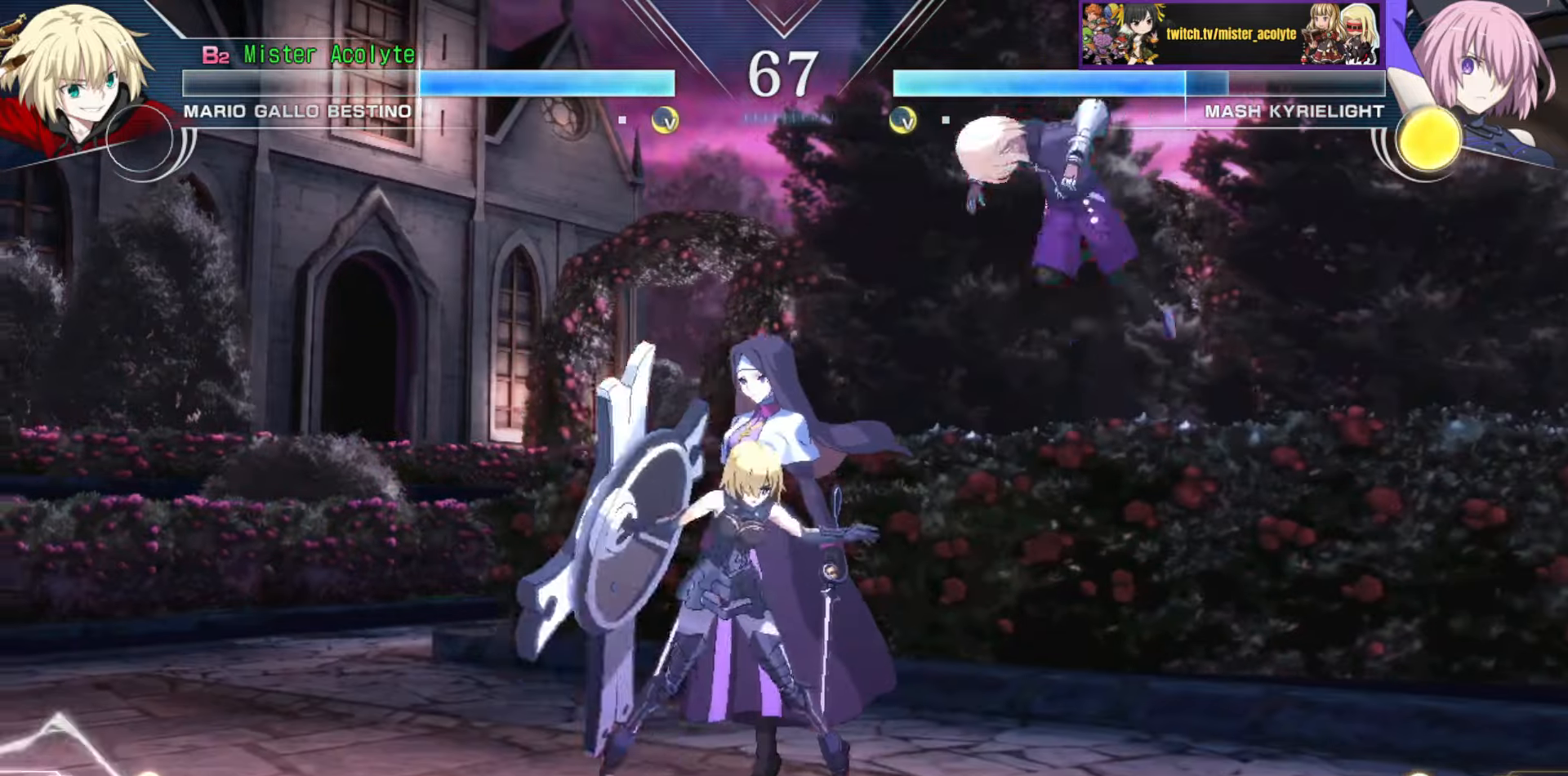
{"buttons": [], "events": []}
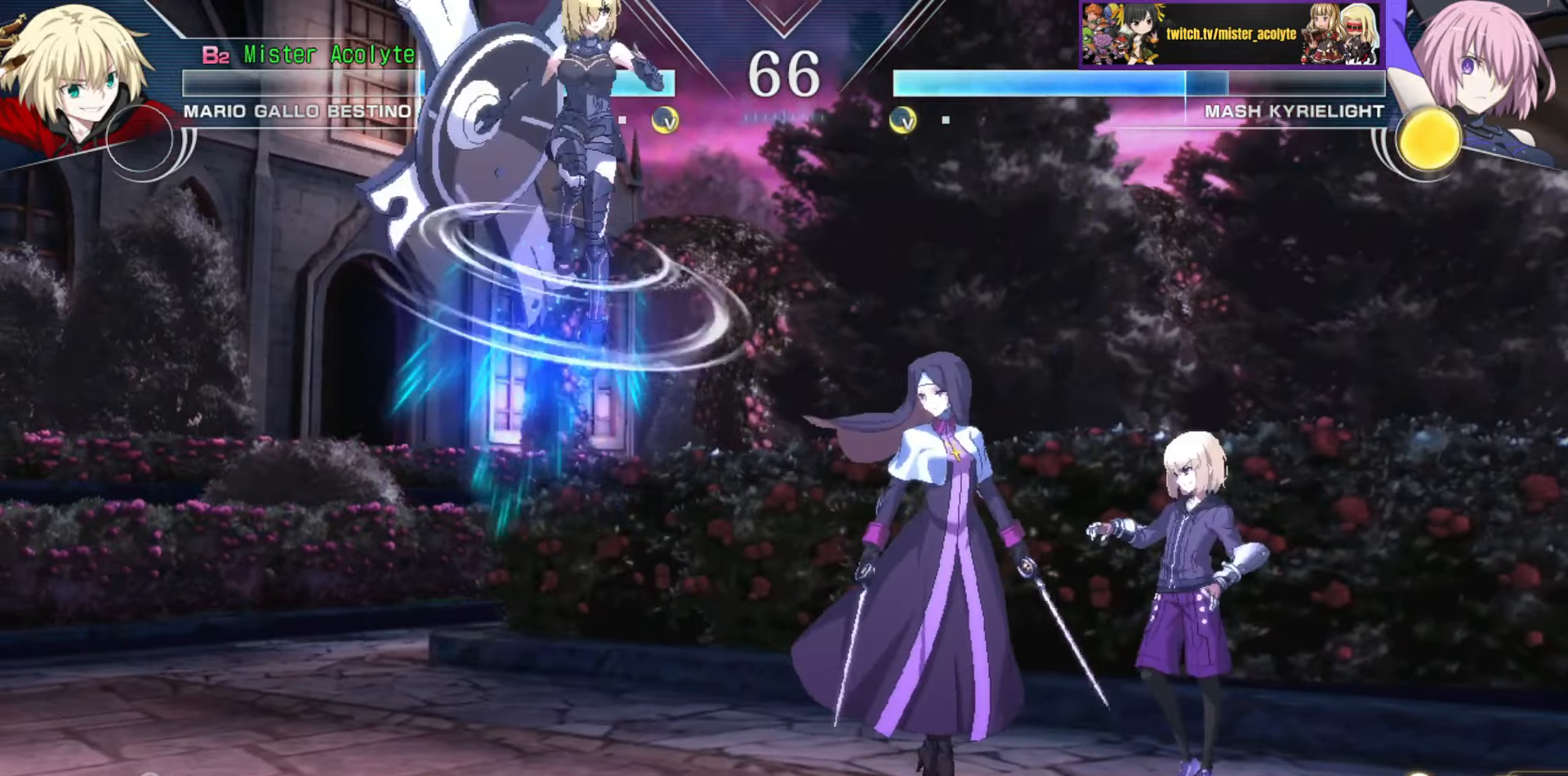
{"buttons": [], "events": []}
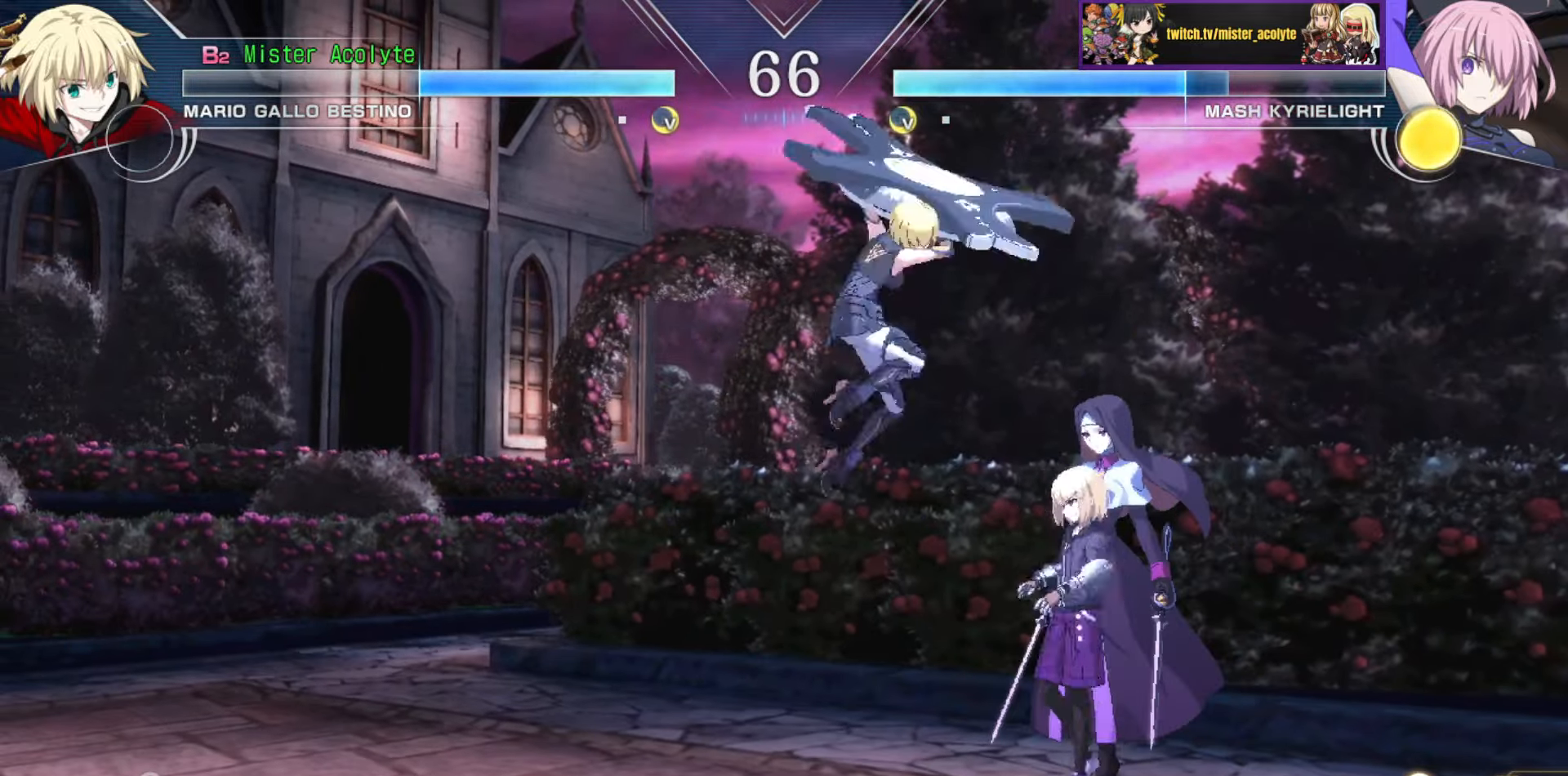
{"buttons": [], "events": []}
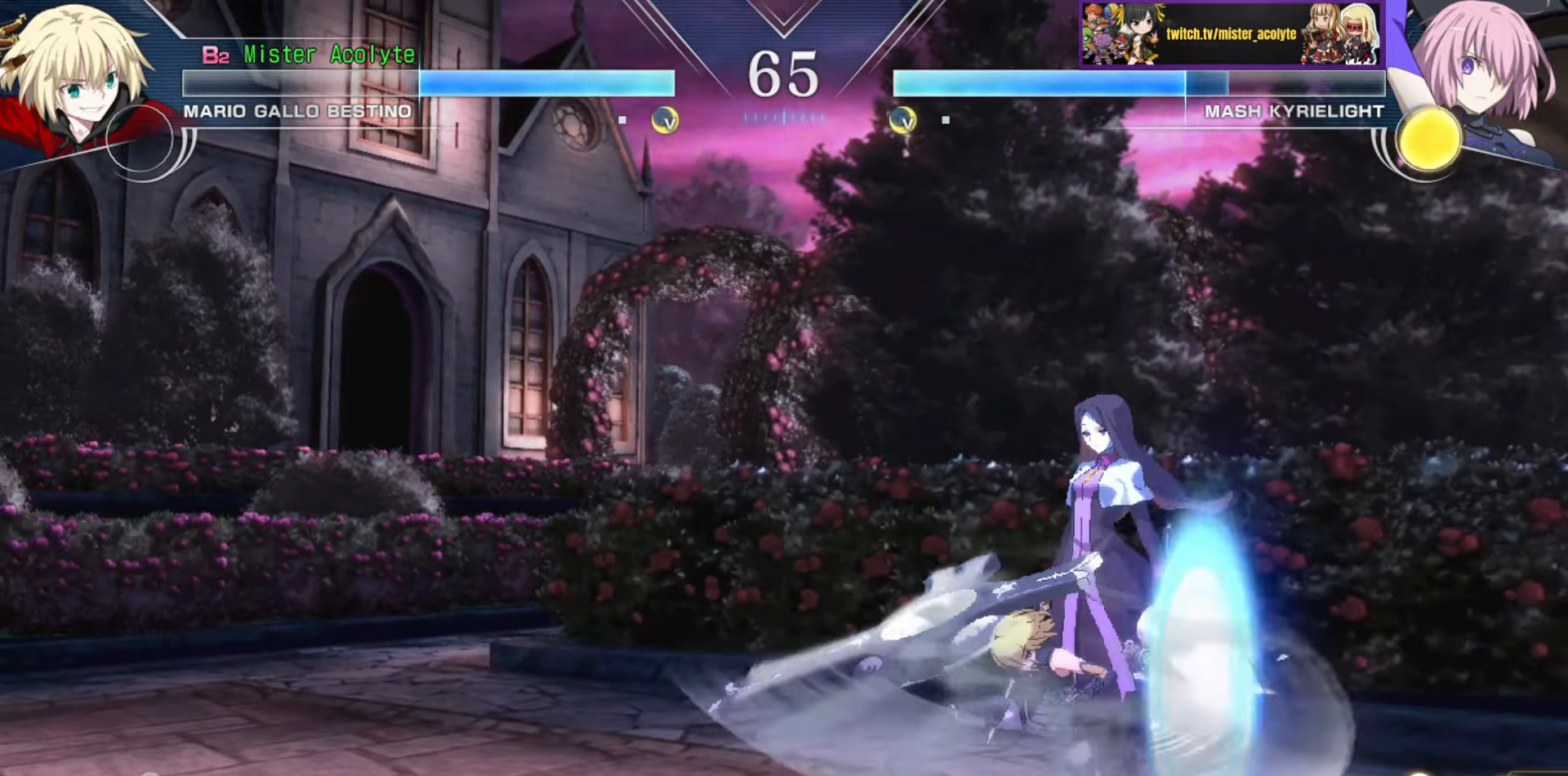
{"buttons": [], "events": []}
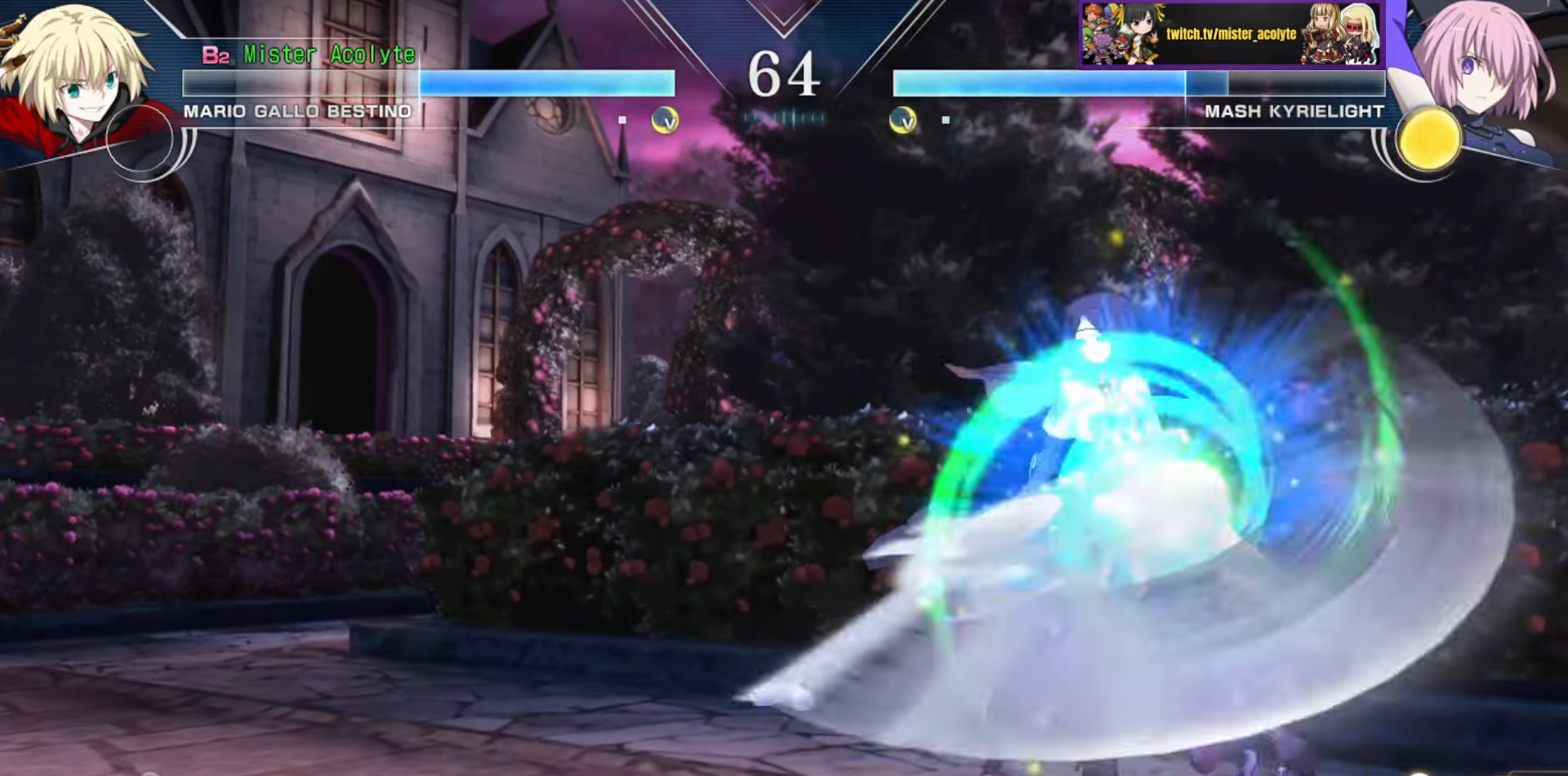
{"buttons": [], "events": []}
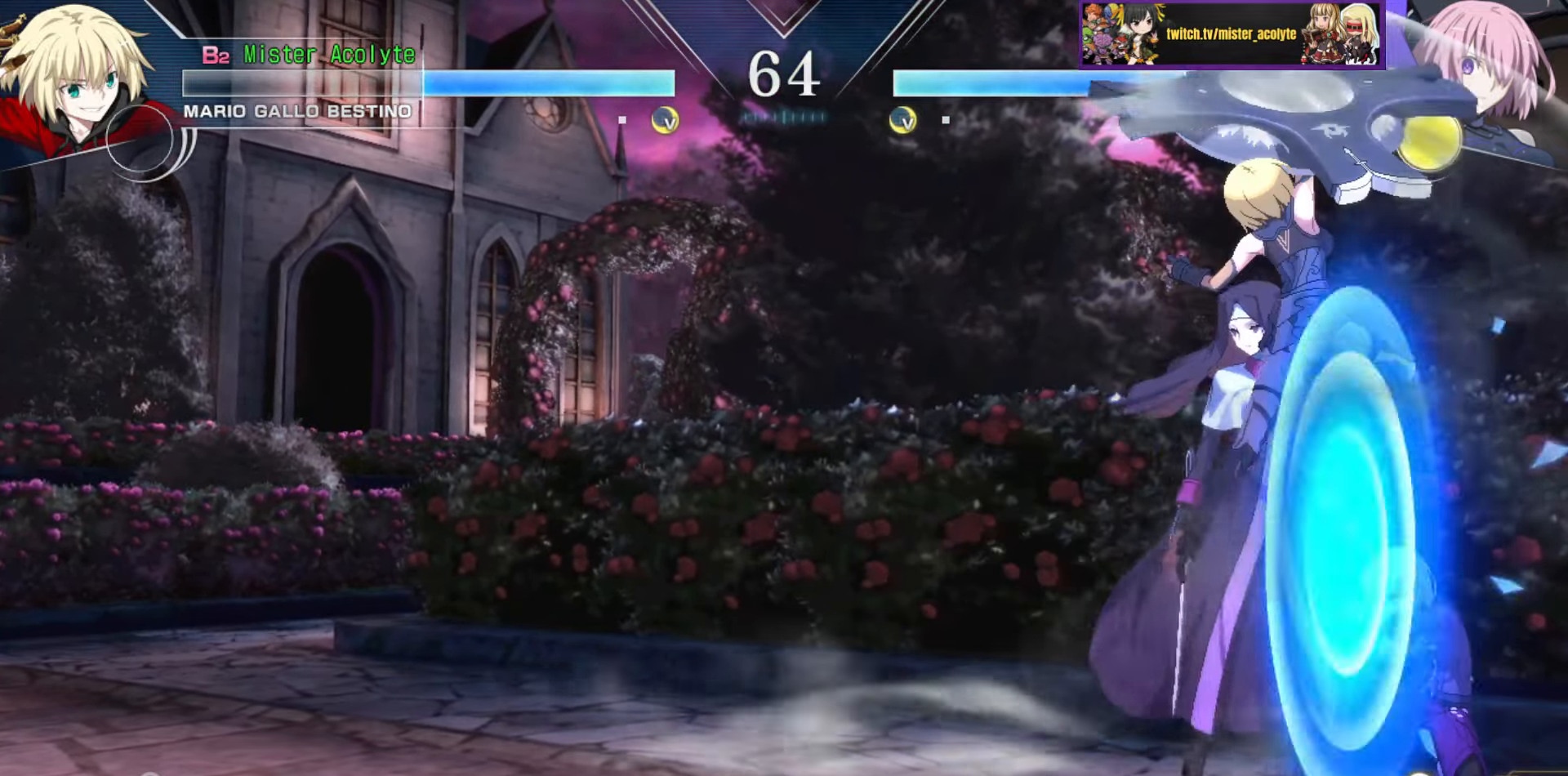
{"buttons": [], "events": []}
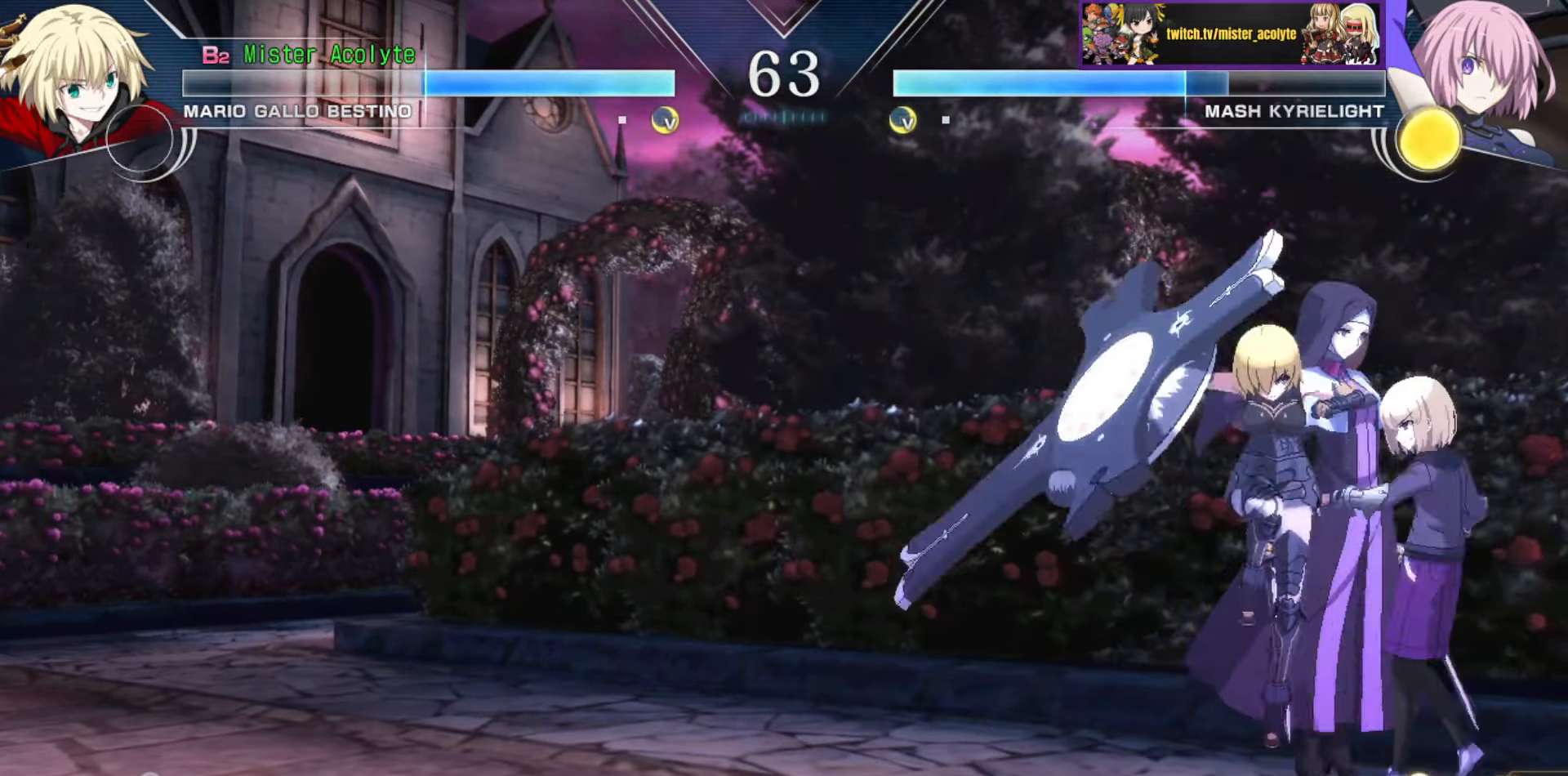
{"buttons": ["CIRCLE"], "events": [[466, "CIRCLE", "down"]]}
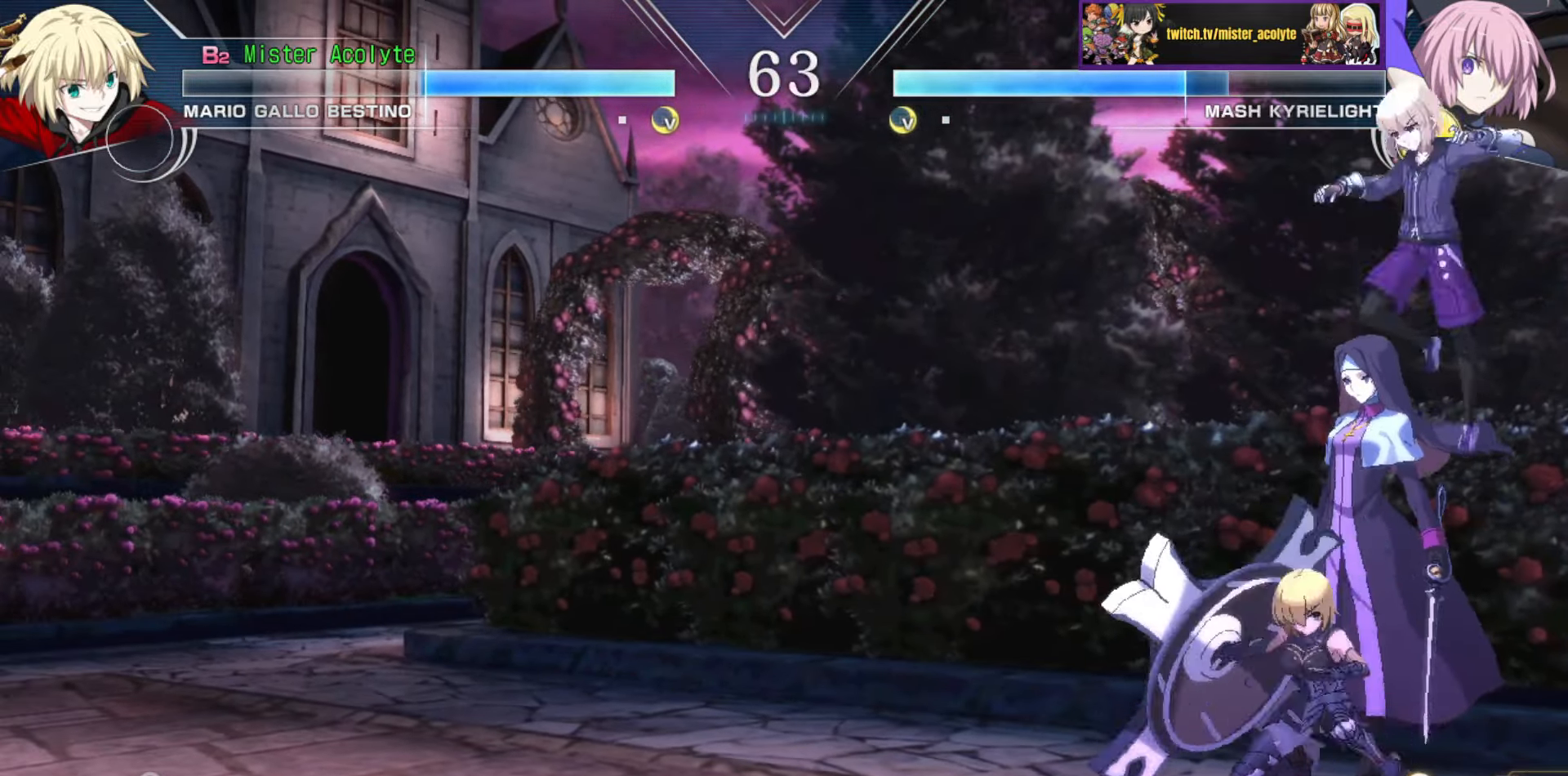
{"buttons": ["TRIANGLE"], "events": [[66, "CIRCLE", "up"], [383, "TRIANGLE", "down"]]}
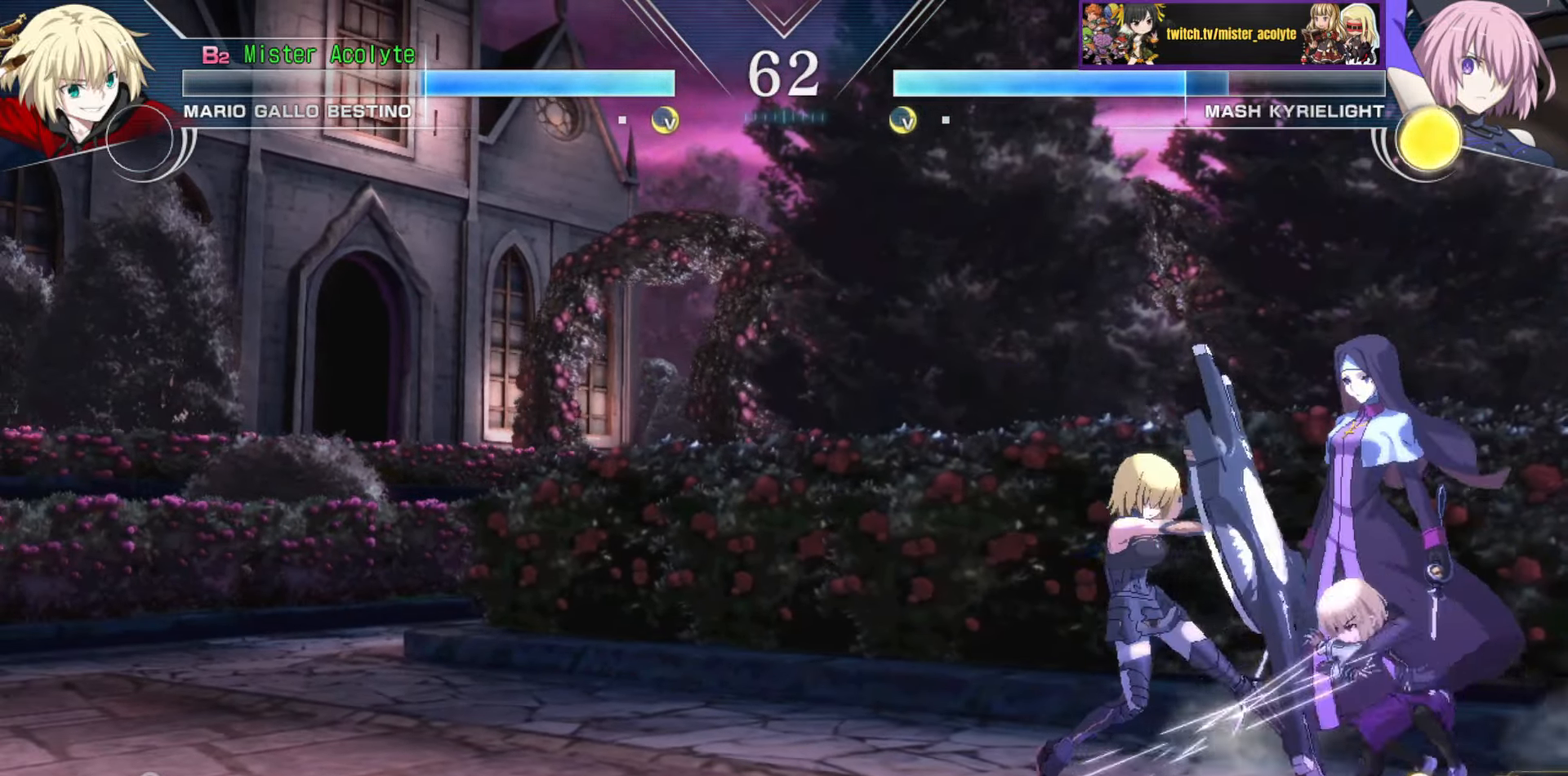
{"buttons": [], "events": [[33, "TRIANGLE", "up"], [350, "TRIANGLE", "down"], [500, "TRIANGLE", "up"]]}
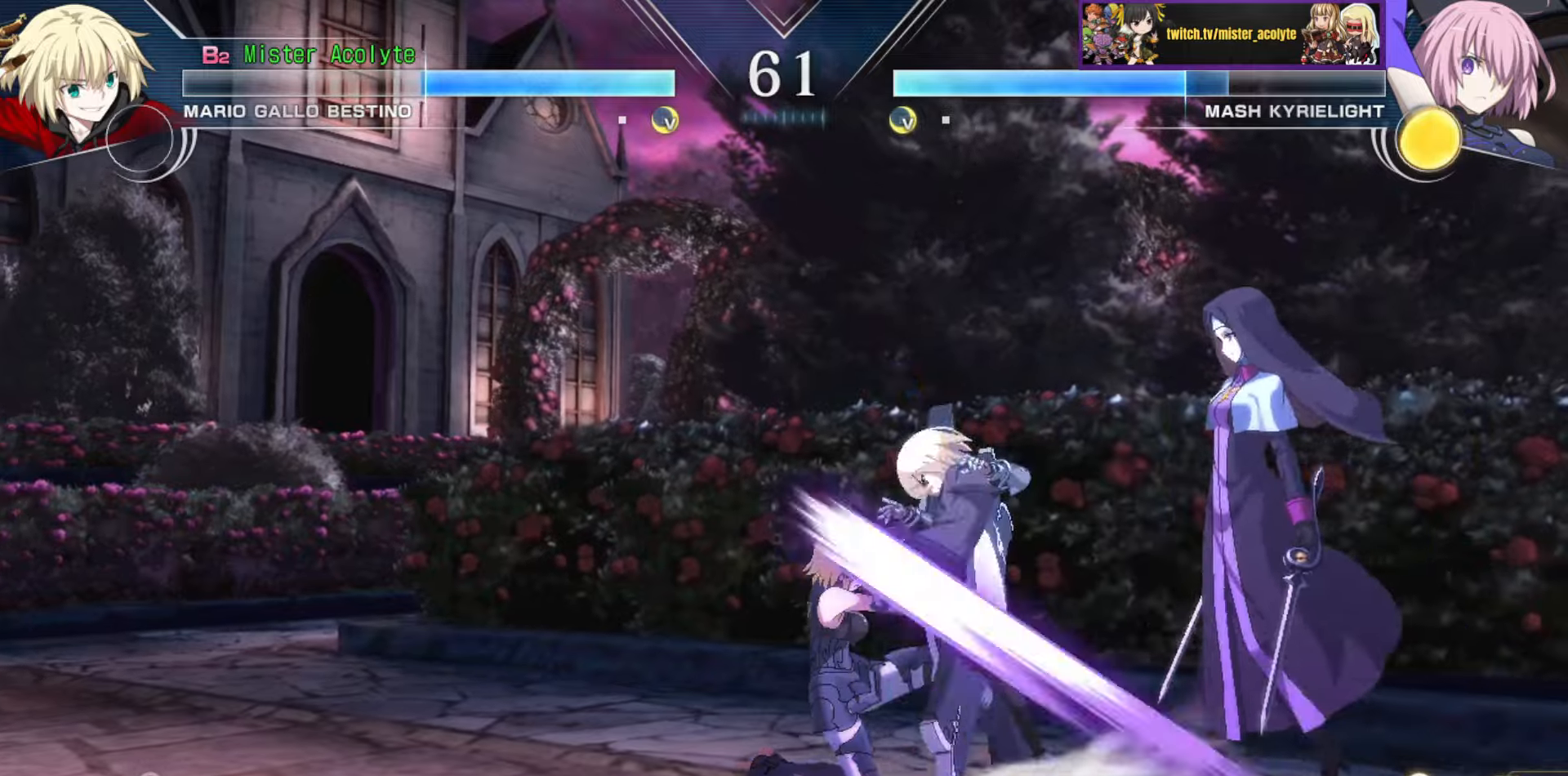
{"buttons": ["TRIANGLE"], "events": [[466, "TRIANGLE", "down"]]}
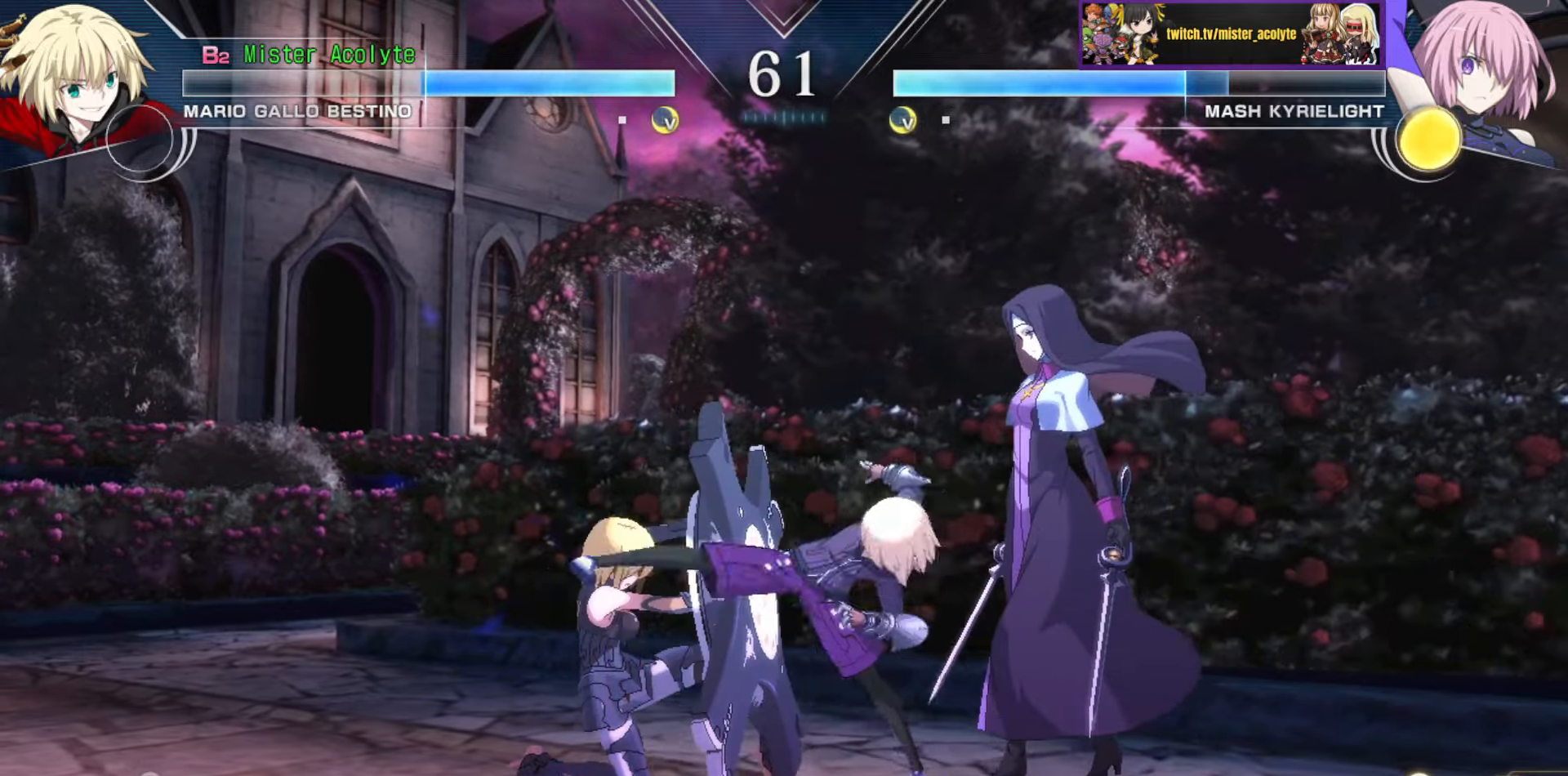
{"buttons": [], "events": [[83, "TRIANGLE", "up"]]}
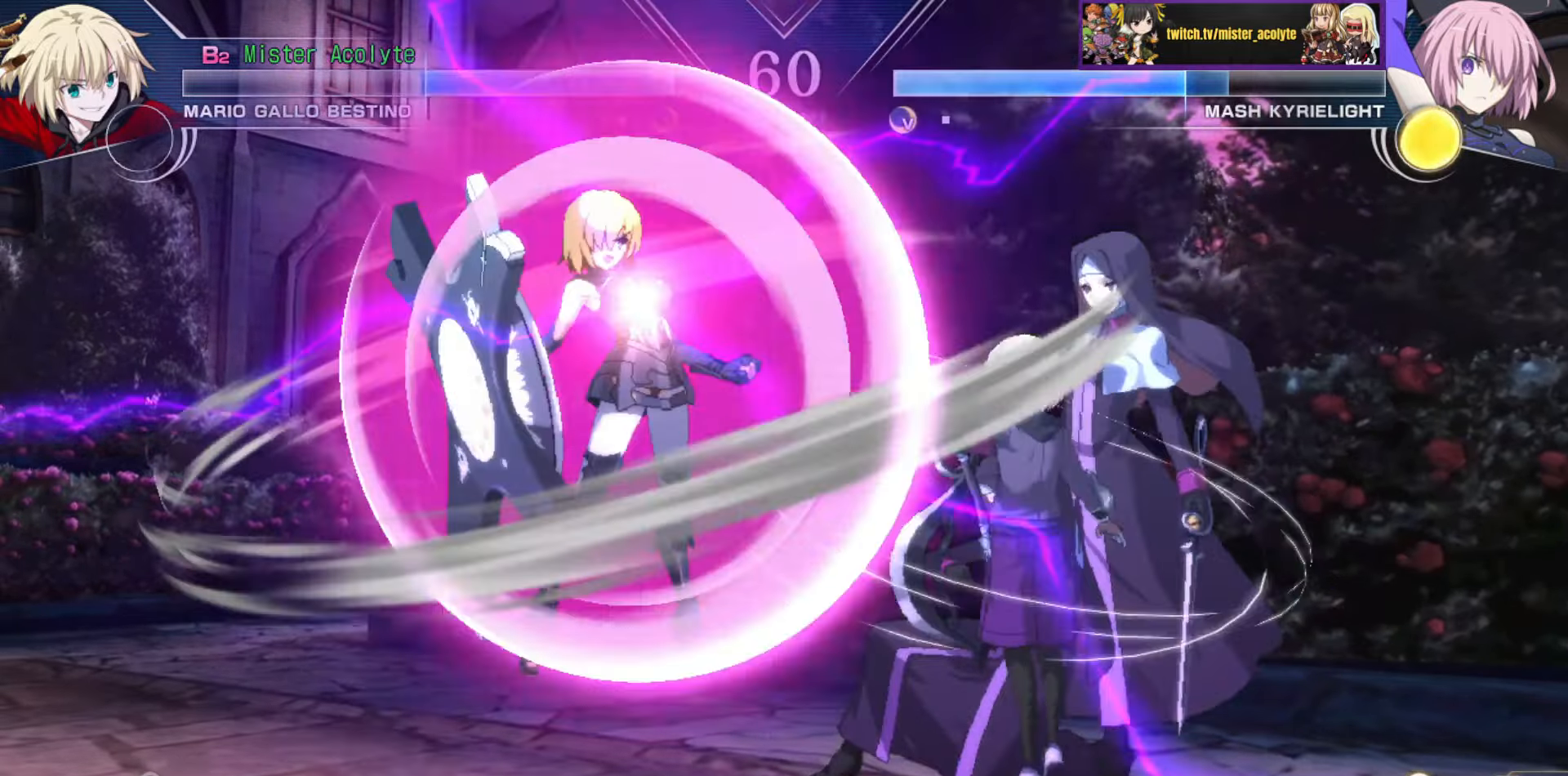
{"buttons": [], "events": []}
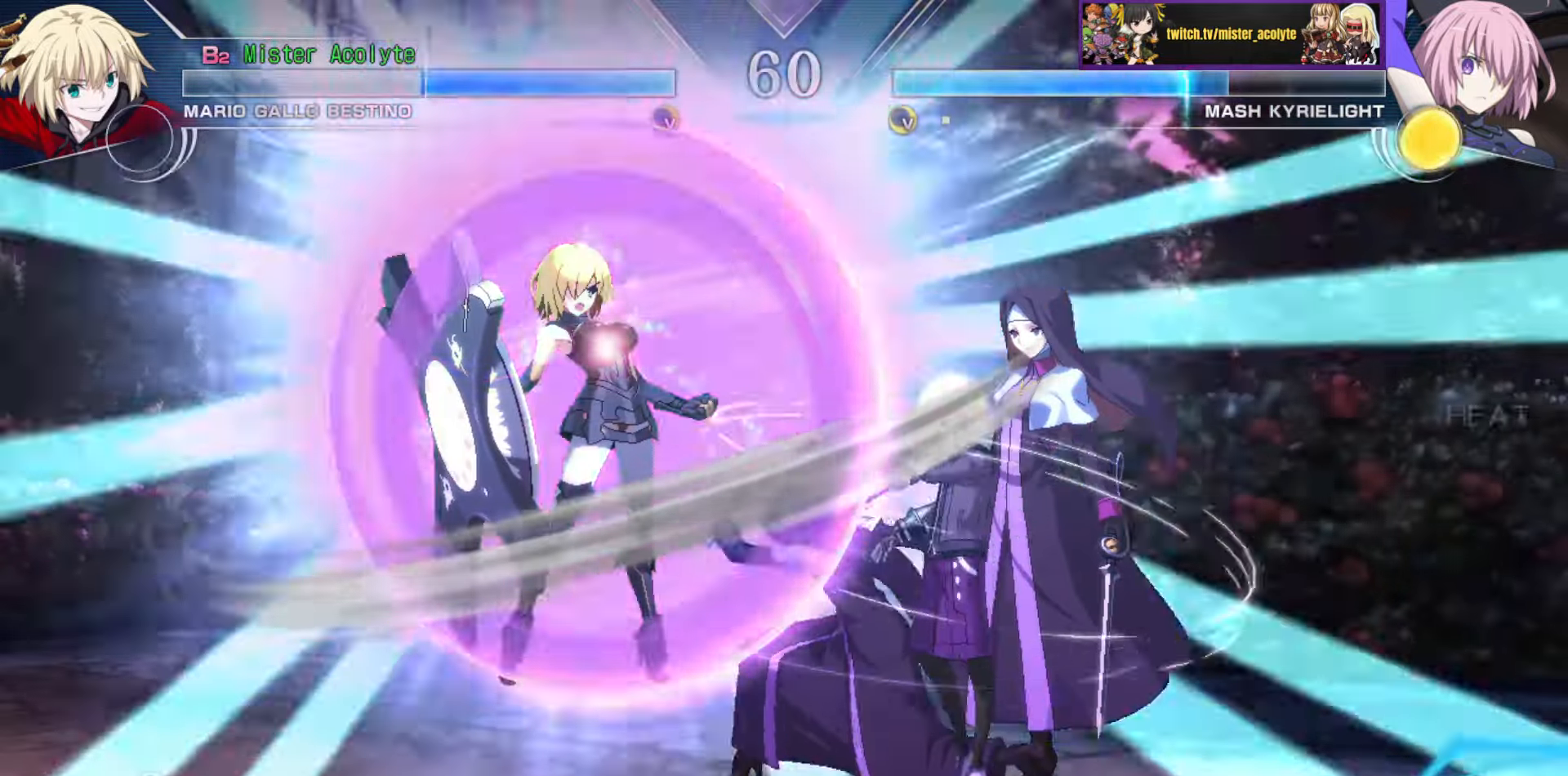
{"buttons": ["CIRCLE"], "events": [[466, "CIRCLE", "down"]]}
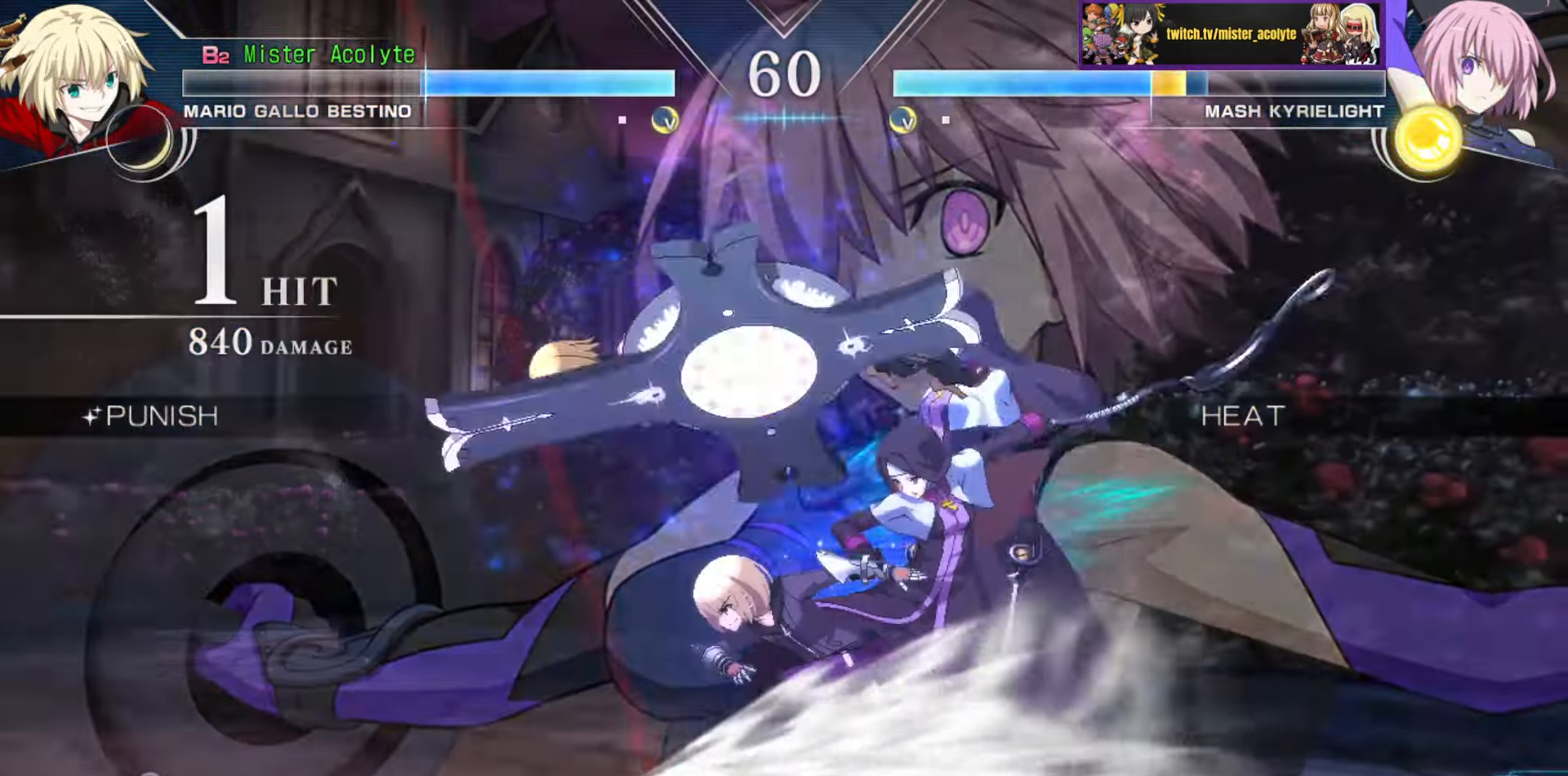
{"buttons": [], "events": [[83, "CIRCLE", "up"]]}
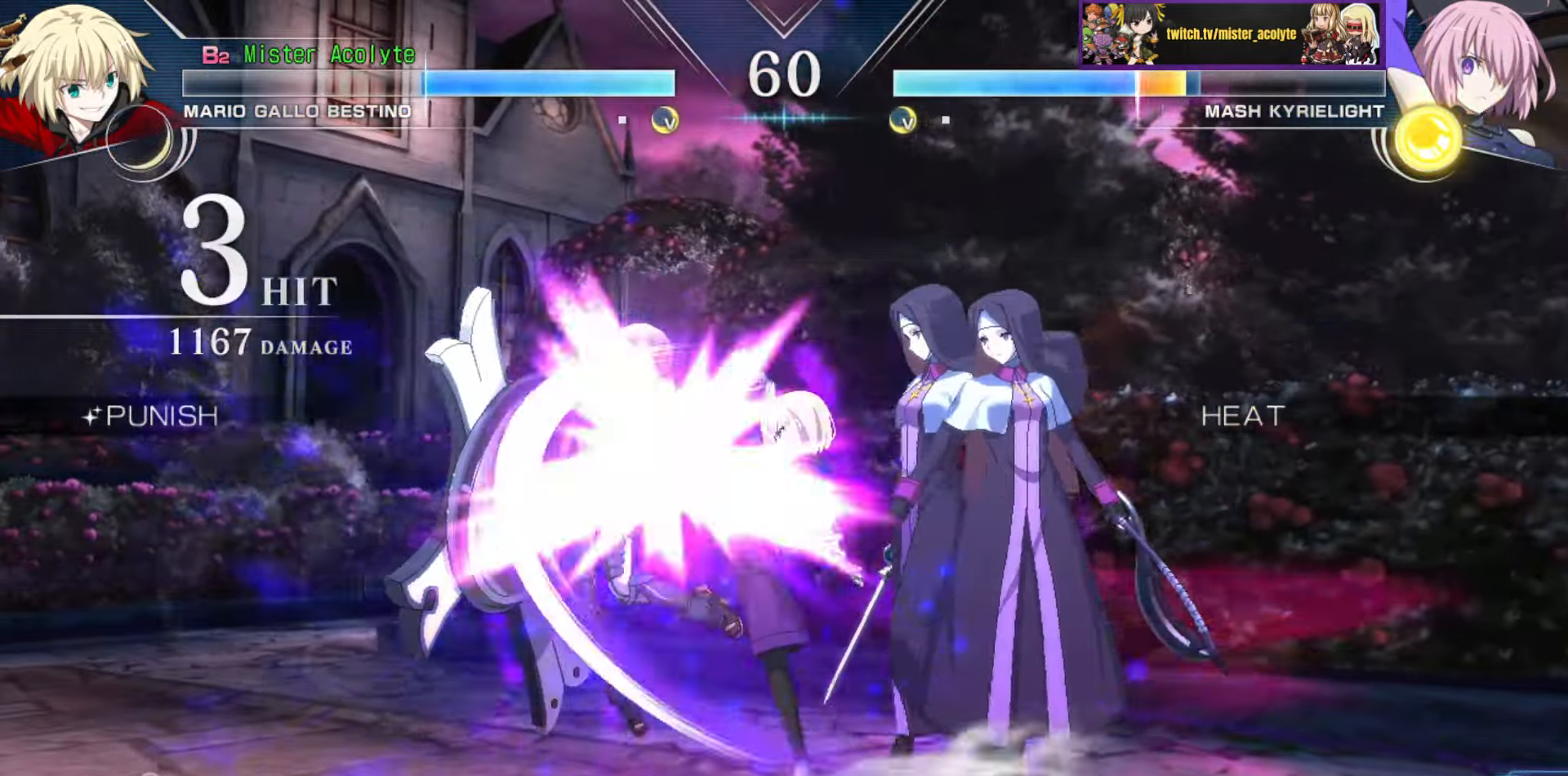
{"buttons": [], "events": [[133, "TRIANGLE", "down"], [233, "TRIANGLE", "up"]]}
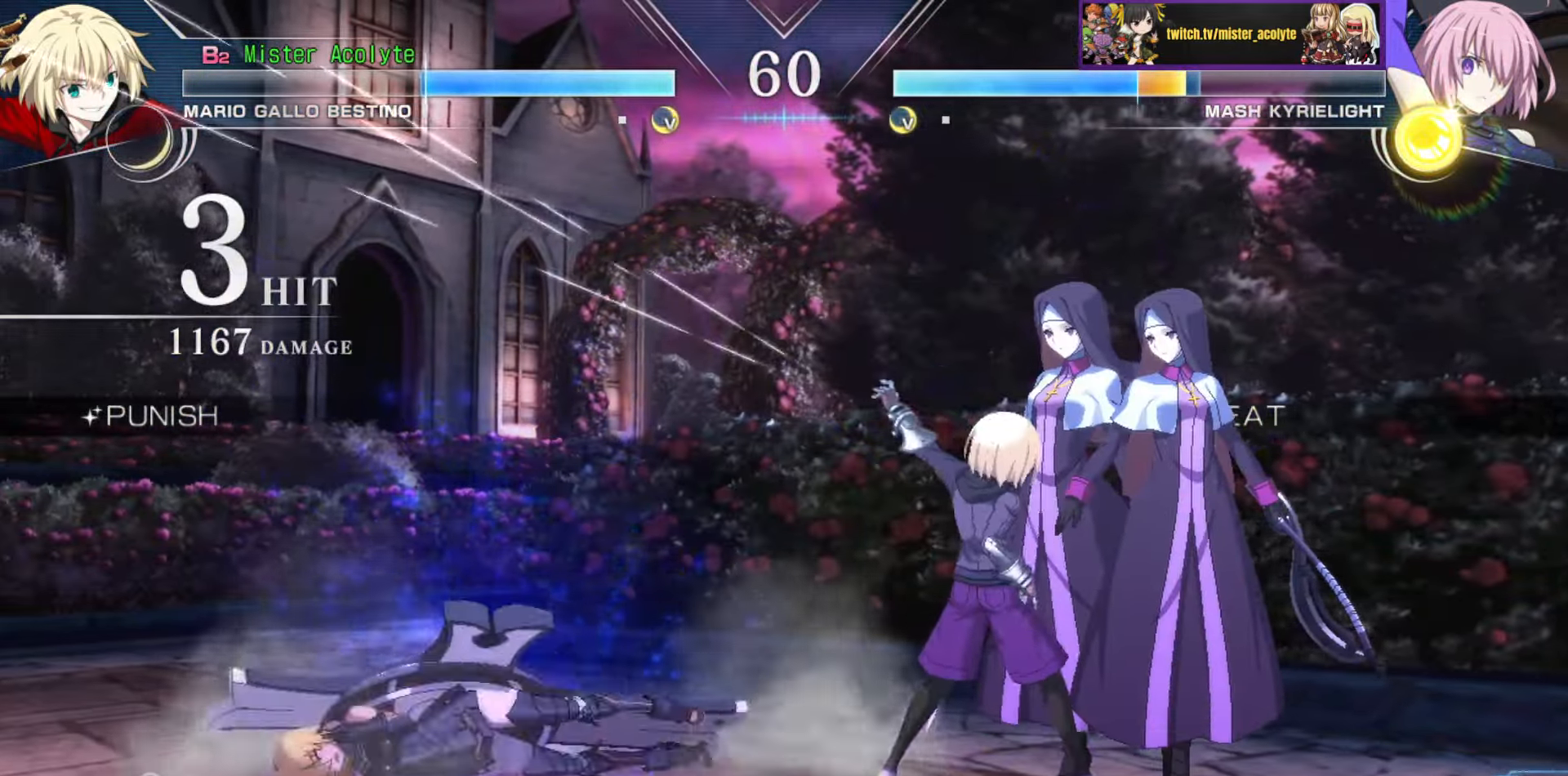
{"buttons": [], "events": []}
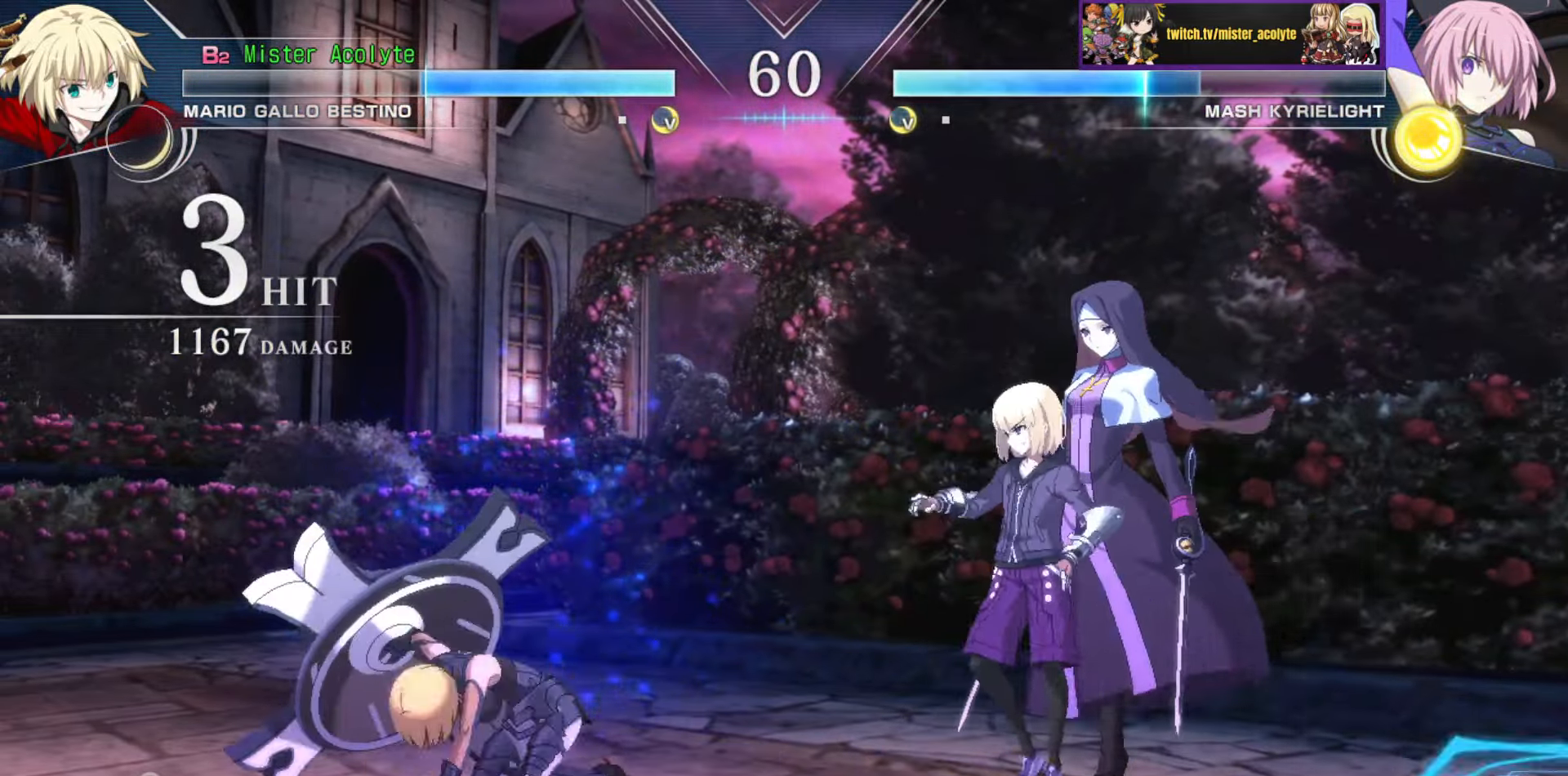
{"buttons": [], "events": [[183, "TRIANGLE", "down"], [266, "TRIANGLE", "up"]]}
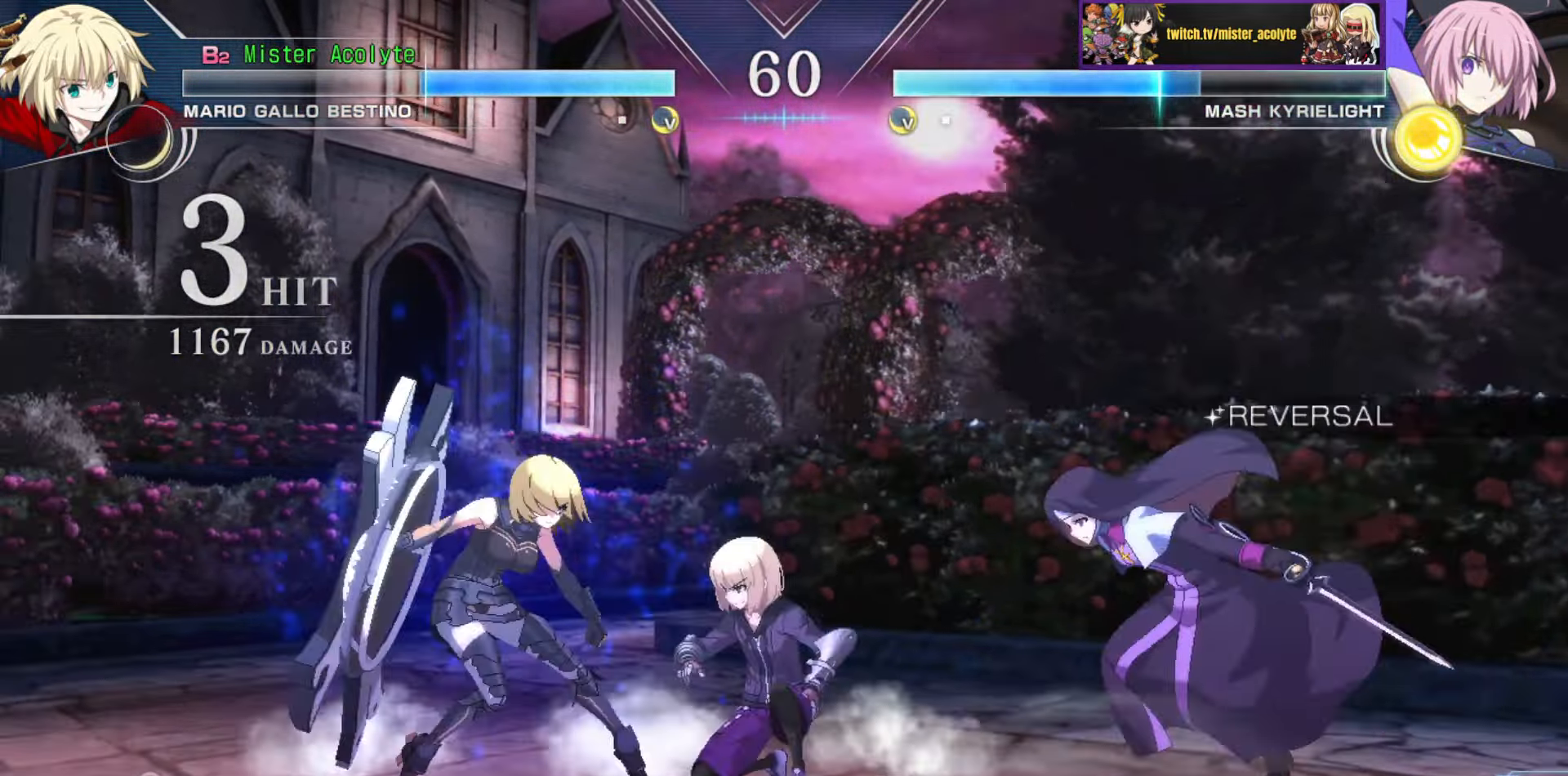
{"buttons": [], "events": []}